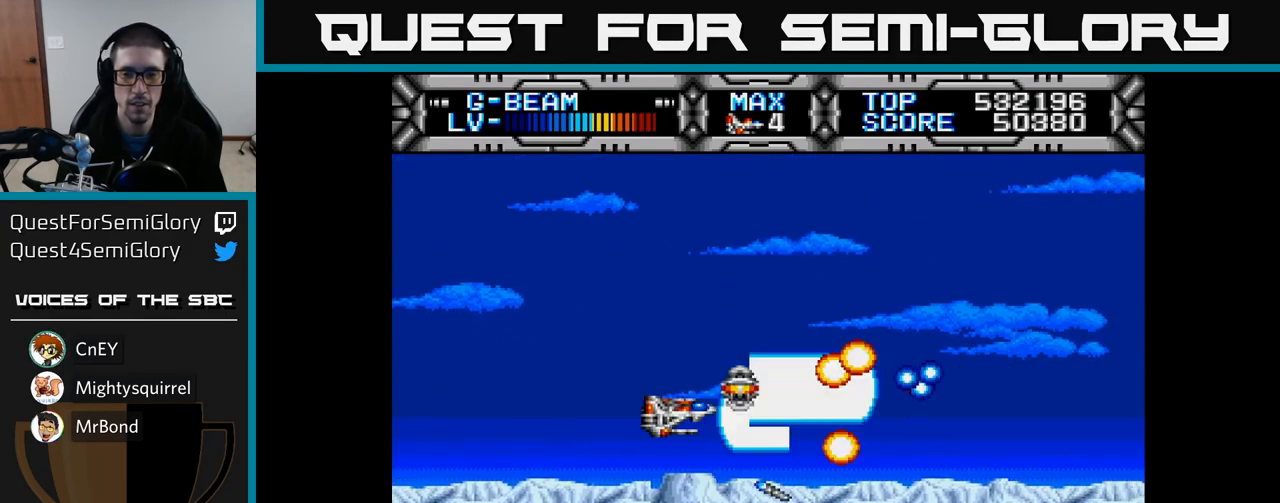
Gameplay with a controller (Xbox layout); each line is a JSON object with the inputs held at the frame after it. "events" lists button and stick changes between this image and that frame as [ms after this image, input, new state], when the widget could be followed in between.
{"buttons": ["X", "DPAD_RIGHT"], "left_stick": "center", "right_stick": "center", "events": [[83, "DPAD_UP", "up"], [283, "DPAD_UP", "down"], [317, "DPAD_LEFT", "up"], [483, "DPAD_RIGHT", "down"], [500, "DPAD_UP", "up"]]}
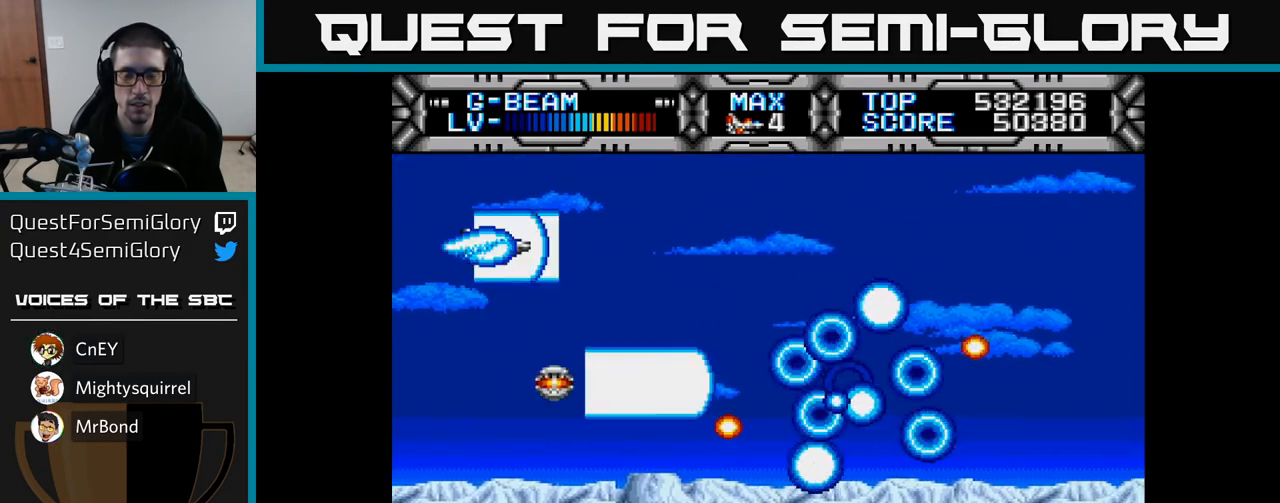
{"buttons": ["X"], "left_stick": "center", "right_stick": "center", "events": [[267, "DPAD_DOWN", "down"], [283, "DPAD_RIGHT", "up"], [467, "DPAD_DOWN", "up"]]}
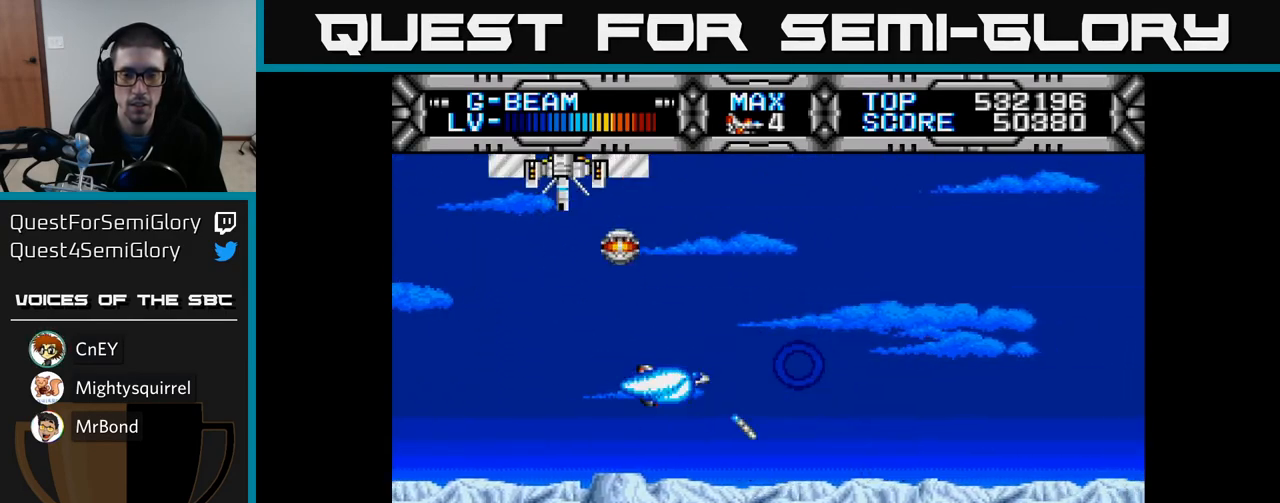
{"buttons": ["X"], "left_stick": "center", "right_stick": "center", "events": [[283, "DPAD_LEFT", "down"], [467, "DPAD_LEFT", "up"]]}
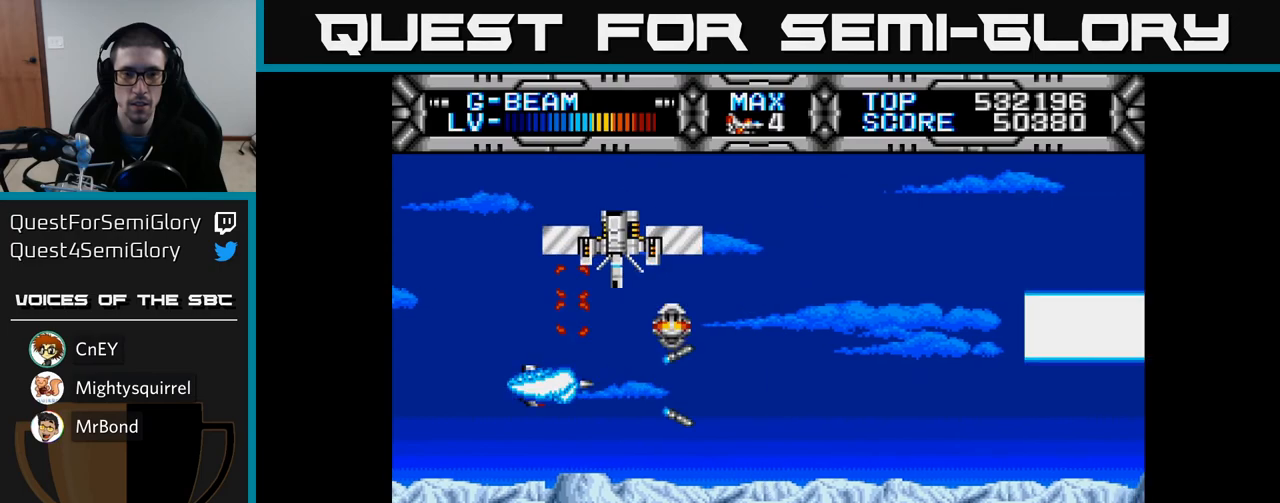
{"buttons": ["X"], "left_stick": "center", "right_stick": "center", "events": []}
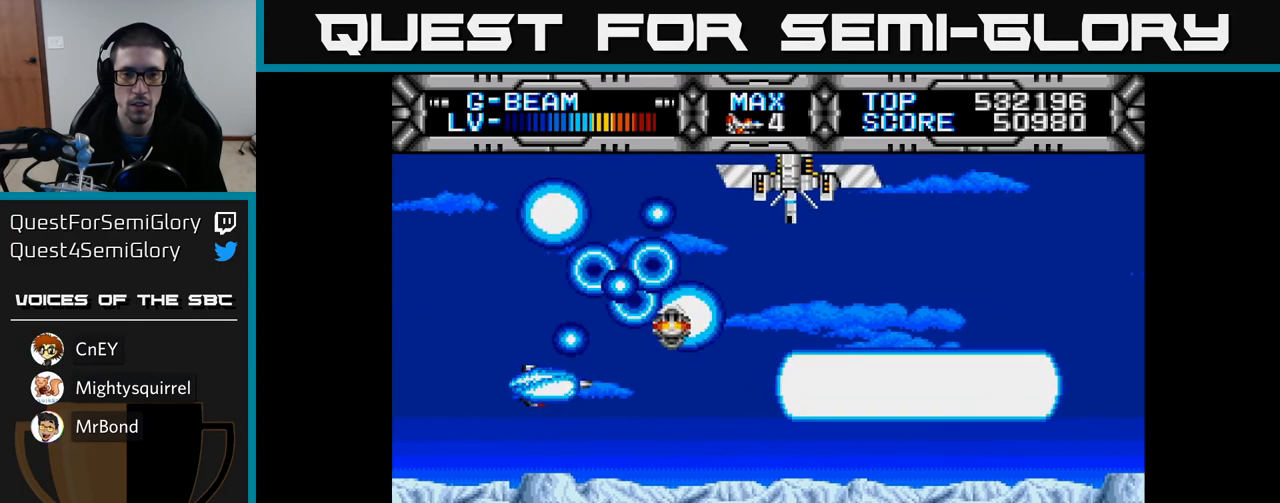
{"buttons": ["X", "DPAD_UP"], "left_stick": "center", "right_stick": "center", "events": [[33, "DPAD_UP", "down"], [50, "DPAD_LEFT", "down"], [167, "DPAD_LEFT", "up"], [200, "DPAD_UP", "up"], [217, "DPAD_RIGHT", "down"], [433, "DPAD_UP", "down"], [450, "DPAD_RIGHT", "up"]]}
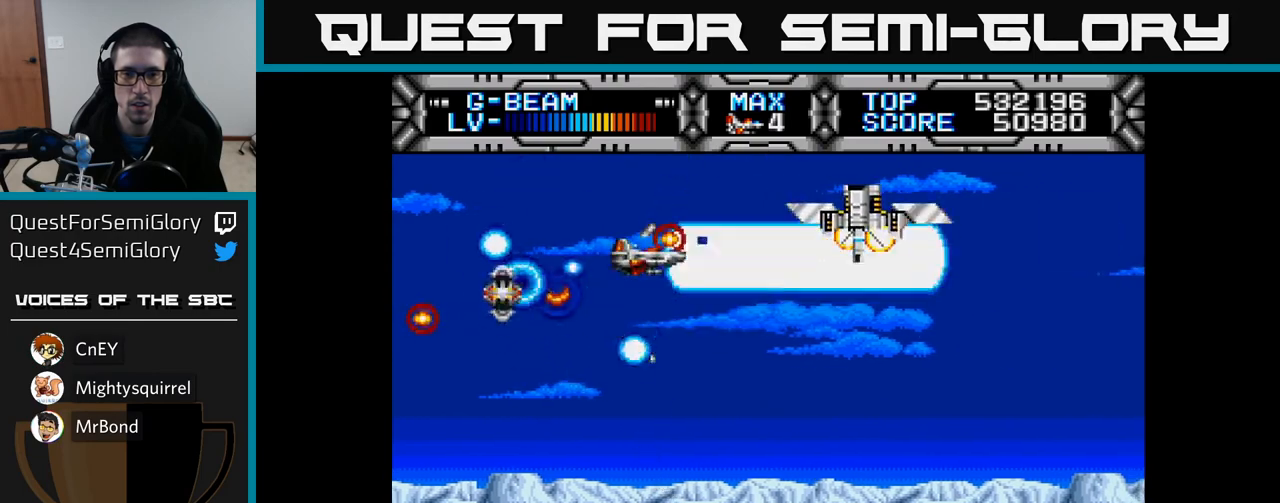
{"buttons": ["X"], "left_stick": "center", "right_stick": "center", "events": [[33, "DPAD_RIGHT", "down"], [33, "DPAD_UP", "up"], [167, "DPAD_RIGHT", "up"]]}
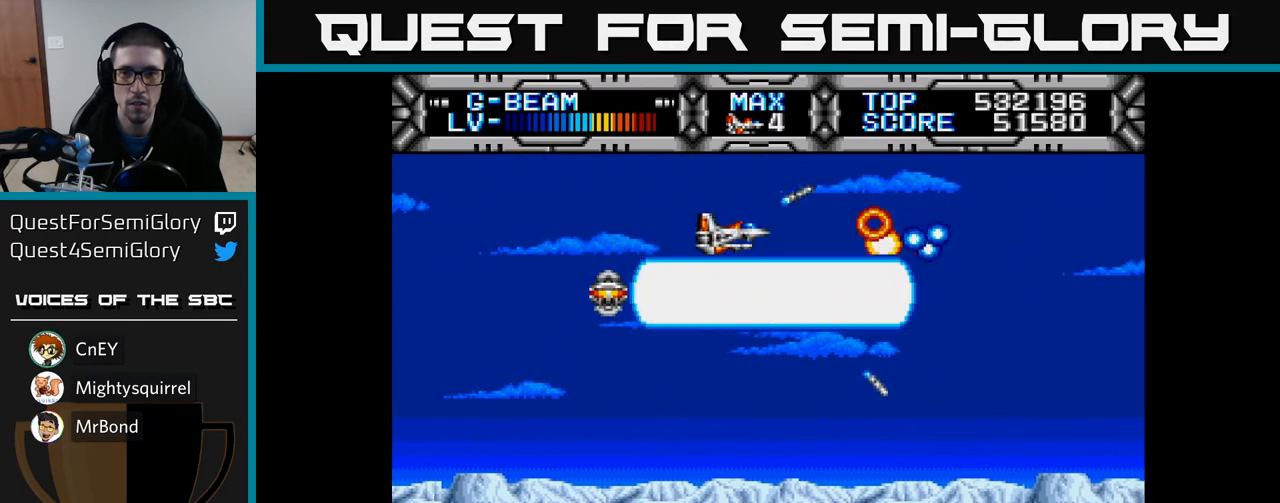
{"buttons": ["X", "DPAD_DOWN"], "left_stick": "center", "right_stick": "center", "events": [[33, "DPAD_DOWN", "down"], [83, "DPAD_DOWN", "up"], [433, "DPAD_DOWN", "down"]]}
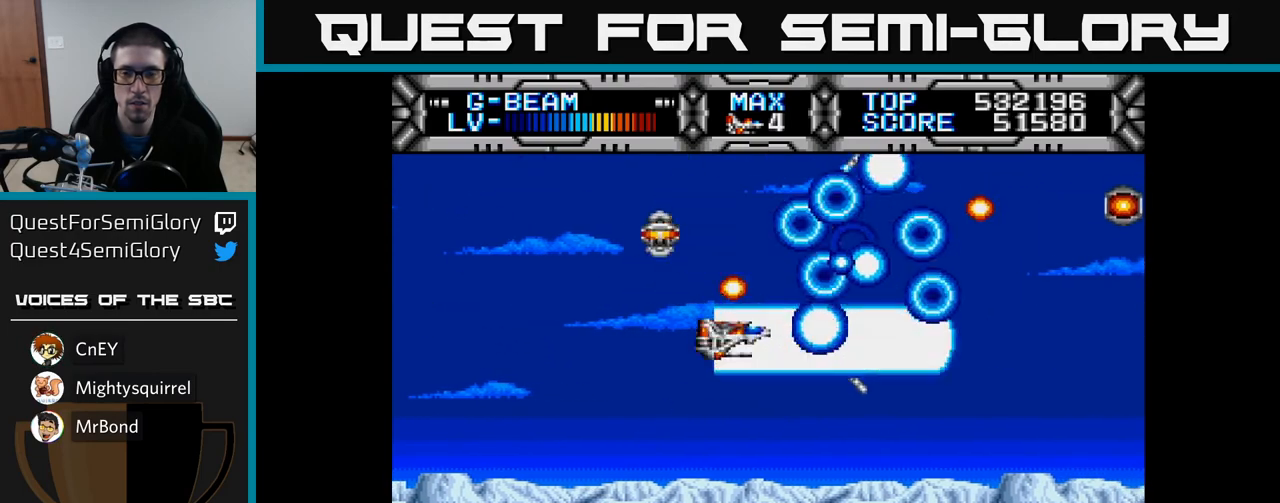
{"buttons": ["X", "DPAD_UP"], "left_stick": "center", "right_stick": "center", "events": [[100, "DPAD_RIGHT", "down"], [167, "DPAD_DOWN", "up"], [167, "DPAD_RIGHT", "up"], [500, "DPAD_UP", "down"]]}
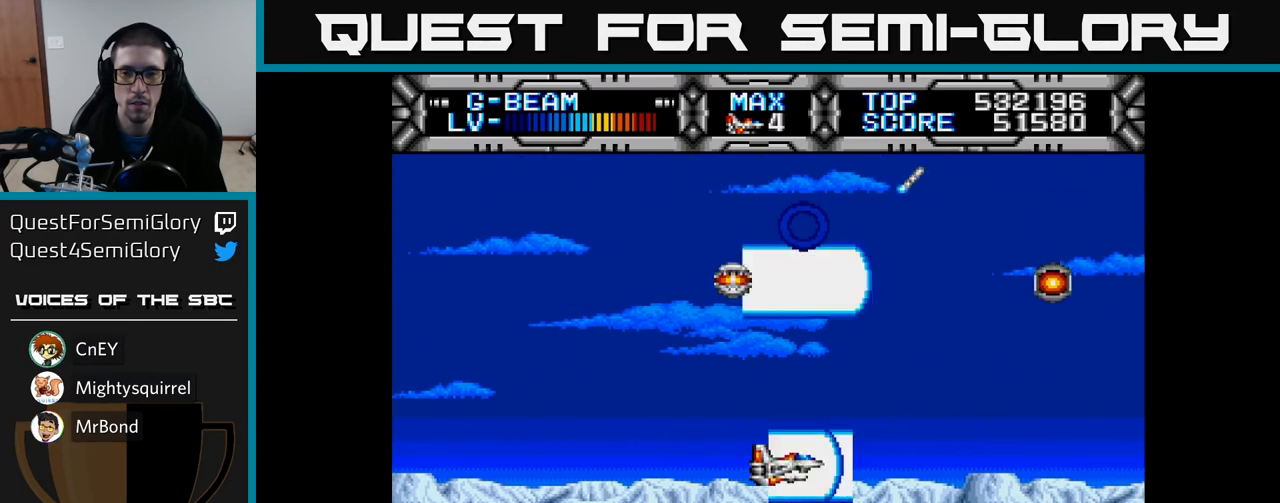
{"buttons": [], "left_stick": "center", "right_stick": "center", "events": [[17, "X", "up"], [133, "B", "down"], [133, "DPAD_RIGHT", "down"], [133, "DPAD_UP", "up"], [250, "DPAD_RIGHT", "up"], [267, "B", "up"]]}
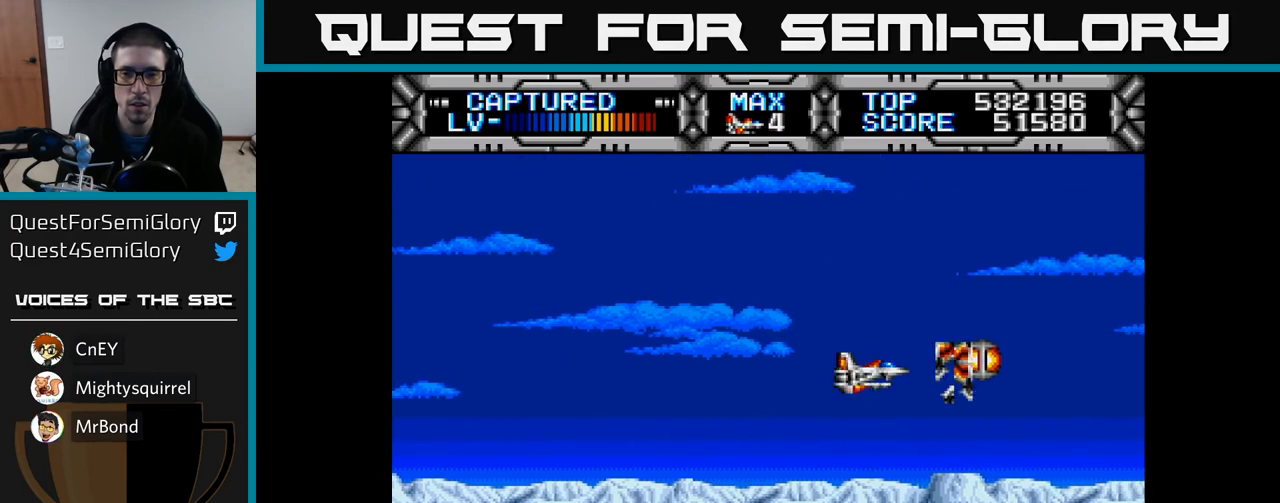
{"buttons": [], "left_stick": "center", "right_stick": "center", "events": [[67, "DPAD_DOWN", "down"], [117, "DPAD_LEFT", "down"], [200, "DPAD_LEFT", "up"], [250, "DPAD_DOWN", "up"]]}
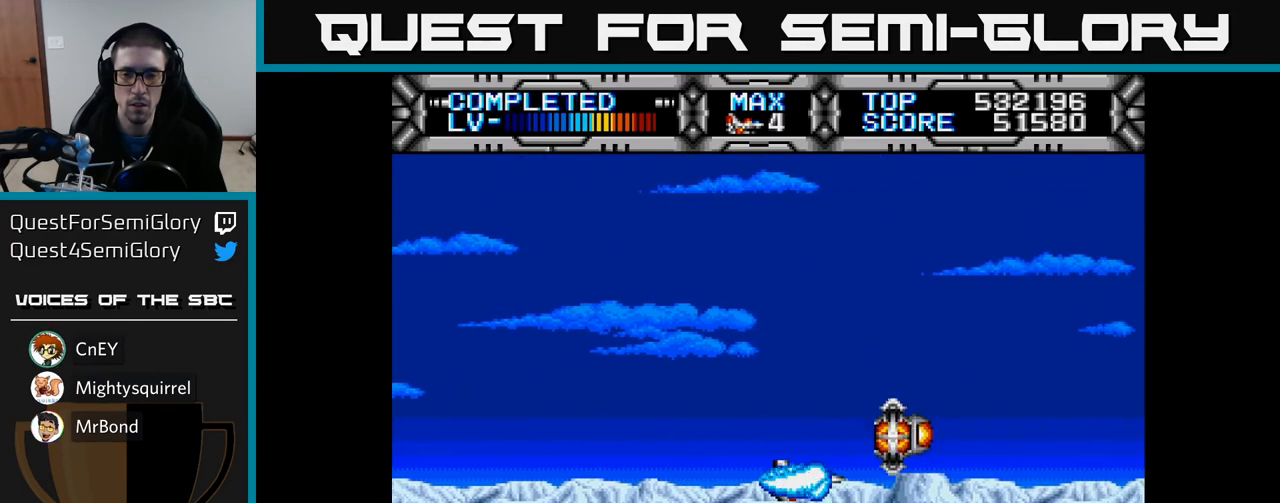
{"buttons": [], "left_stick": "center", "right_stick": "center", "events": [[100, "B", "down"], [100, "DPAD_LEFT", "down"], [133, "DPAD_DOWN", "down"], [167, "B", "up"], [183, "DPAD_DOWN", "up"], [183, "DPAD_LEFT", "up"]]}
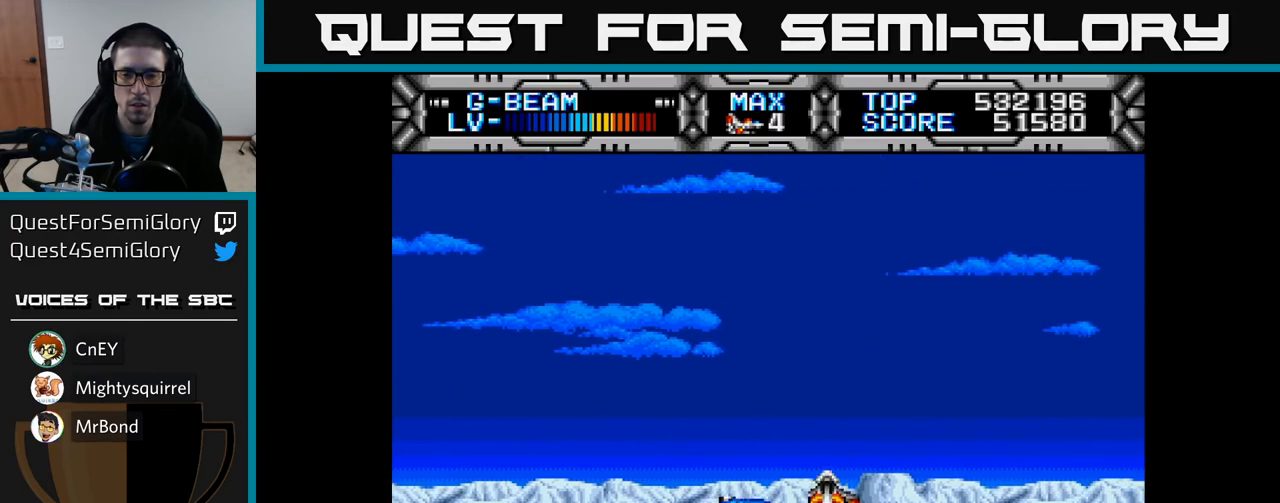
{"buttons": ["DPAD_LEFT"], "left_stick": "center", "right_stick": "center", "events": [[267, "DPAD_RIGHT", "down"], [383, "DPAD_RIGHT", "up"], [383, "DPAD_UP", "down"], [400, "DPAD_LEFT", "down"], [500, "DPAD_UP", "up"]]}
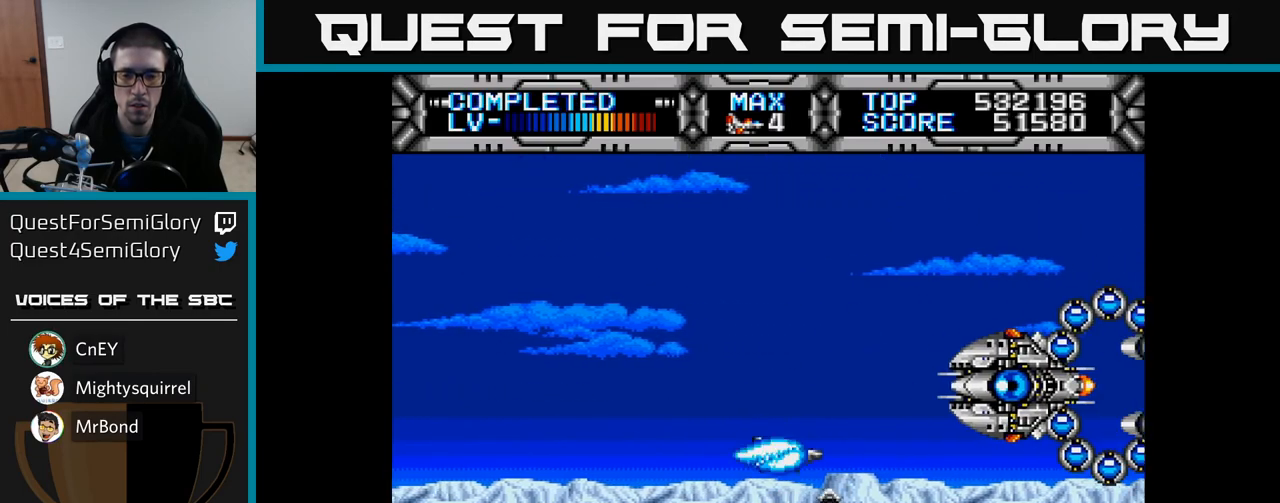
{"buttons": ["X", "DPAD_LEFT"], "left_stick": "center", "right_stick": "center", "events": [[50, "DPAD_DOWN", "down"], [117, "DPAD_DOWN", "up"], [117, "X", "down"], [133, "DPAD_UP", "down"], [283, "DPAD_UP", "up"]]}
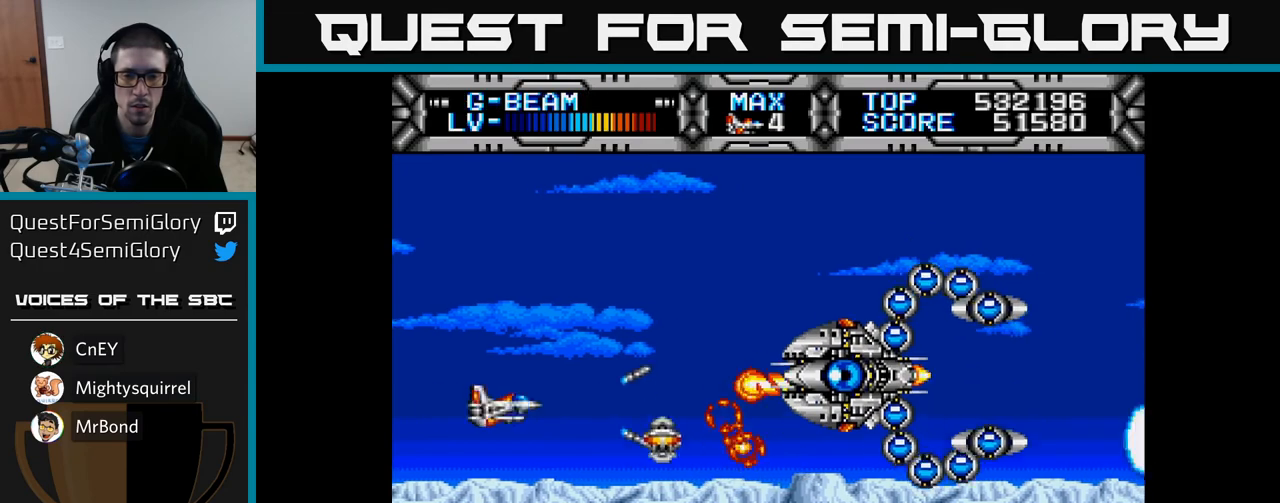
{"buttons": ["X", "DPAD_UP"], "left_stick": "center", "right_stick": "center", "events": [[100, "DPAD_LEFT", "up"], [217, "DPAD_UP", "down"]]}
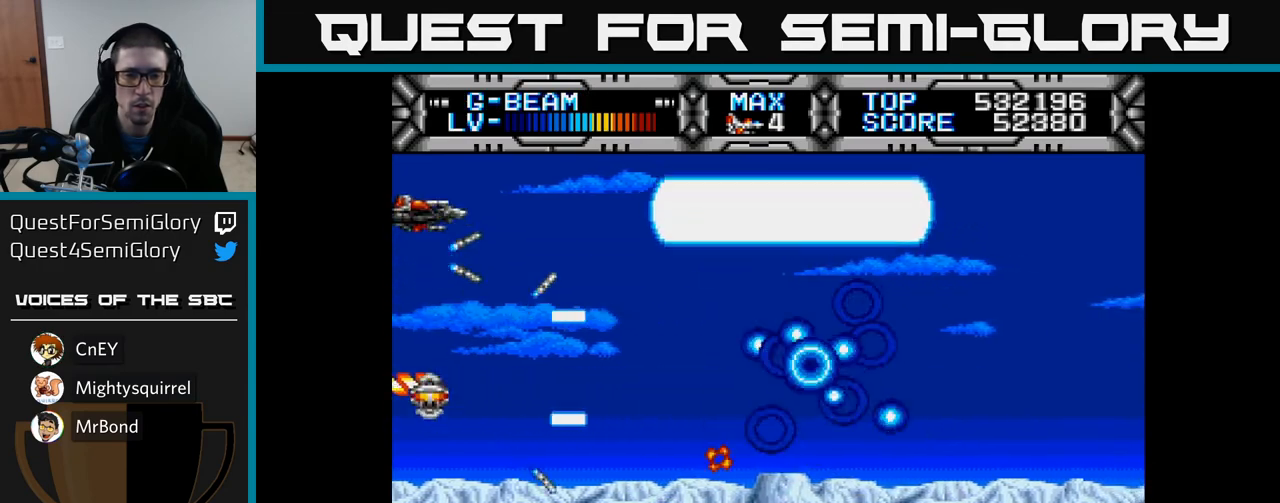
{"buttons": ["X", "DPAD_DOWN", "DPAD_RIGHT"], "left_stick": "center", "right_stick": "center", "events": [[150, "DPAD_UP", "up"], [217, "DPAD_RIGHT", "down"], [250, "DPAD_DOWN", "down"]]}
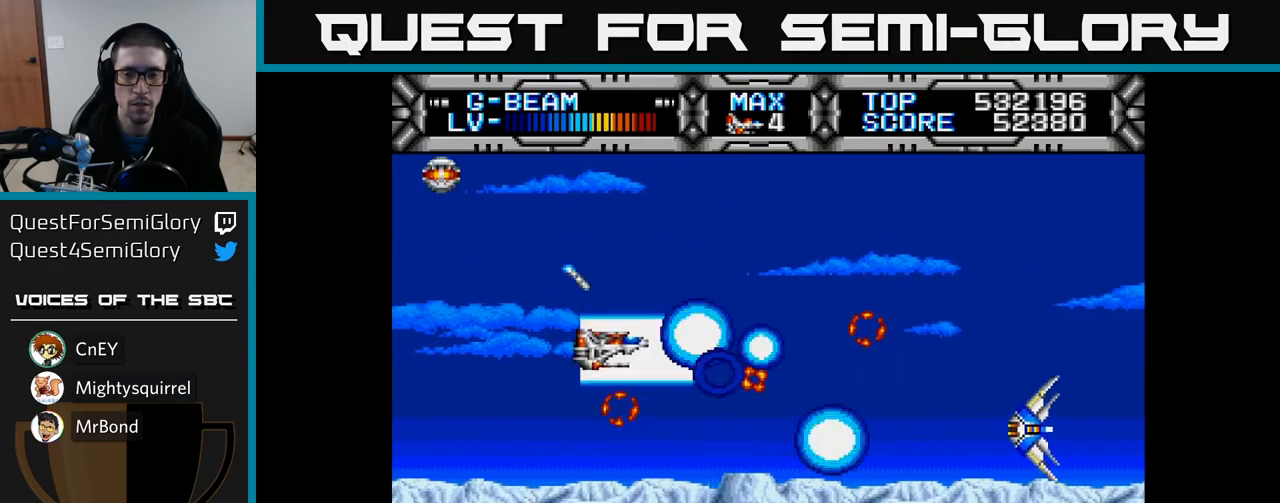
{"buttons": ["X"], "left_stick": "center", "right_stick": "center", "events": [[67, "DPAD_DOWN", "up"], [167, "DPAD_DOWN", "down"], [217, "DPAD_RIGHT", "up"], [317, "DPAD_DOWN", "up"], [333, "DPAD_LEFT", "down"], [483, "DPAD_LEFT", "up"]]}
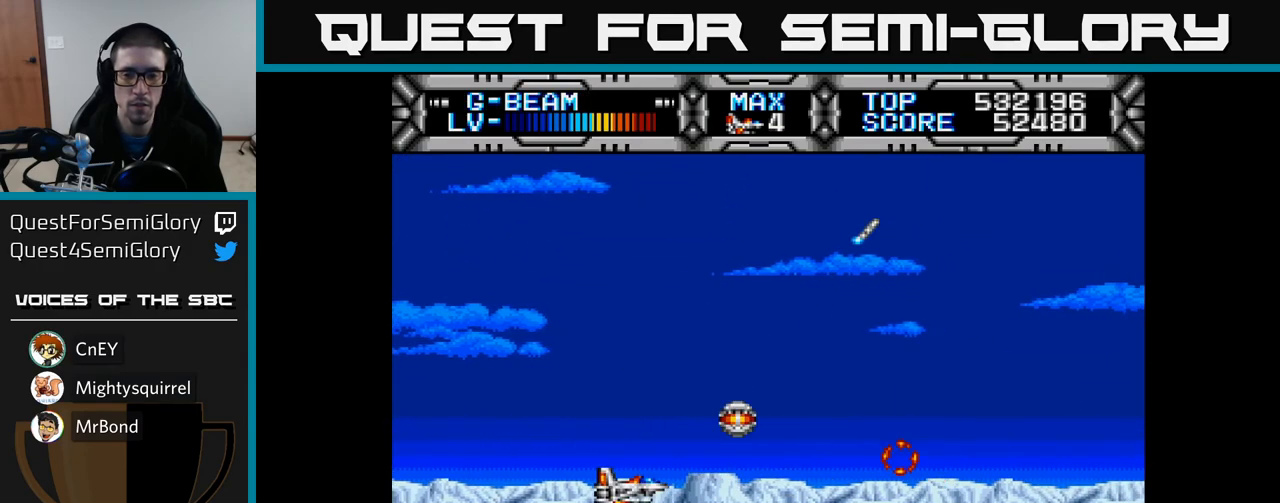
{"buttons": ["X", "DPAD_UP"], "left_stick": "center", "right_stick": "center", "events": [[117, "DPAD_UP", "down"], [333, "DPAD_RIGHT", "down"], [350, "DPAD_UP", "up"], [483, "DPAD_RIGHT", "up"], [483, "DPAD_UP", "down"]]}
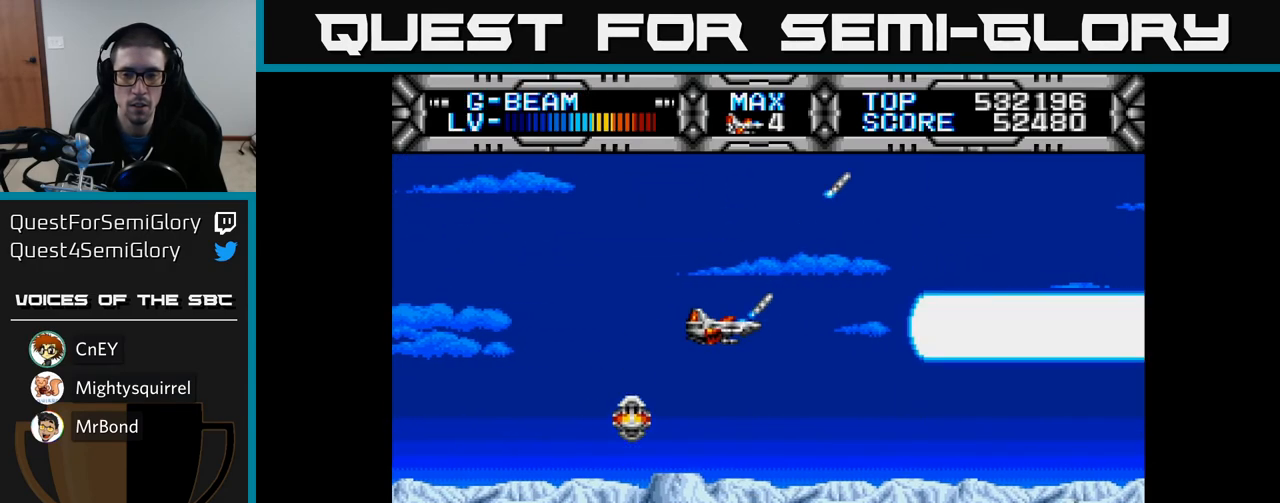
{"buttons": ["X"], "left_stick": "center", "right_stick": "center", "events": [[67, "DPAD_UP", "up"], [250, "DPAD_DOWN", "down"], [250, "DPAD_LEFT", "down"], [317, "DPAD_LEFT", "up"], [400, "DPAD_DOWN", "up"]]}
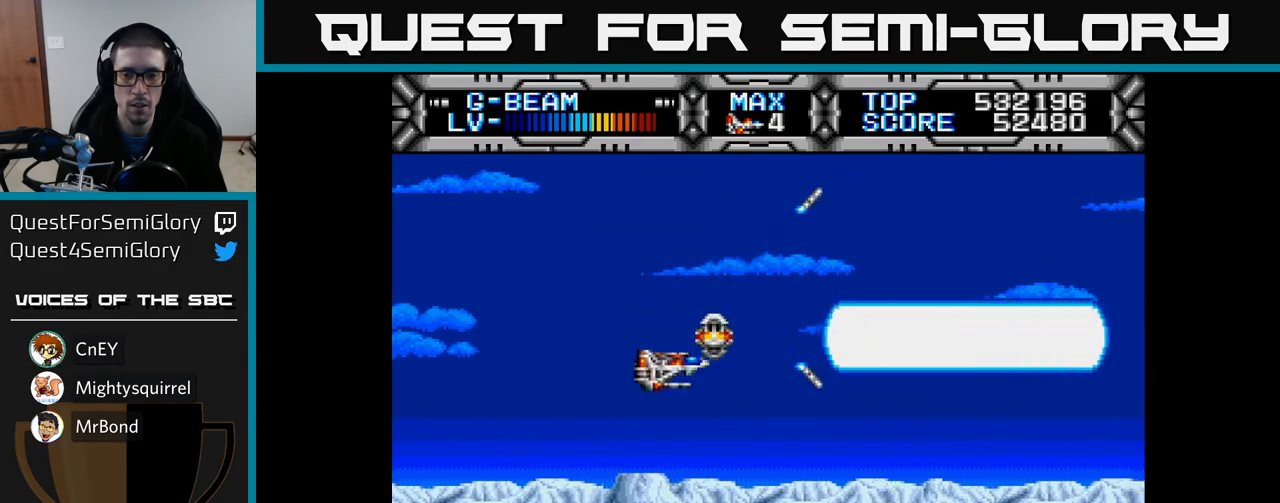
{"buttons": ["X", "DPAD_LEFT"], "left_stick": "center", "right_stick": "center", "events": [[283, "DPAD_LEFT", "down"], [350, "DPAD_DOWN", "down"], [467, "DPAD_DOWN", "up"]]}
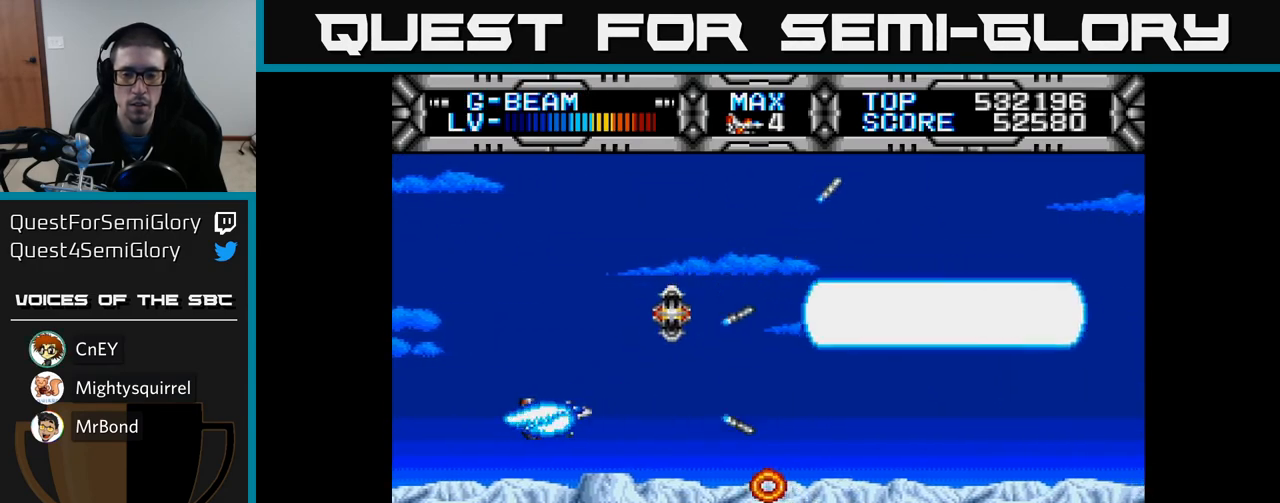
{"buttons": ["X", "DPAD_DOWN"], "left_stick": "center", "right_stick": "center", "events": [[33, "DPAD_UP", "down"], [67, "DPAD_LEFT", "up"], [133, "DPAD_RIGHT", "down"], [200, "DPAD_UP", "up"], [317, "DPAD_UP", "down"], [383, "DPAD_RIGHT", "up"], [433, "DPAD_UP", "up"], [467, "DPAD_DOWN", "down"]]}
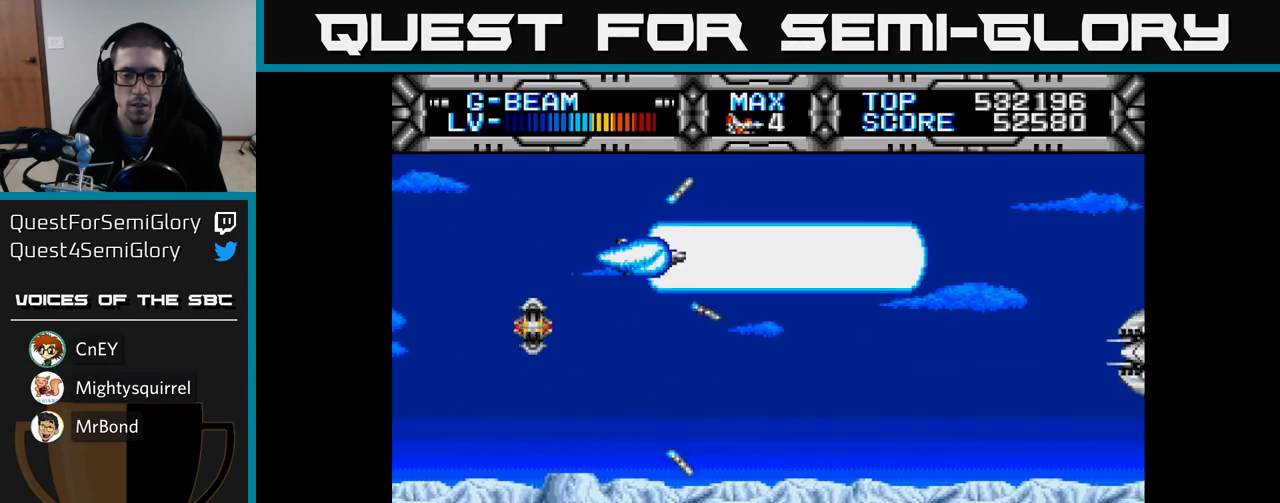
{"buttons": ["X", "DPAD_DOWN"], "left_stick": "center", "right_stick": "center", "events": [[100, "DPAD_LEFT", "down"], [233, "DPAD_DOWN", "up"], [267, "DPAD_LEFT", "up"], [500, "DPAD_DOWN", "down"]]}
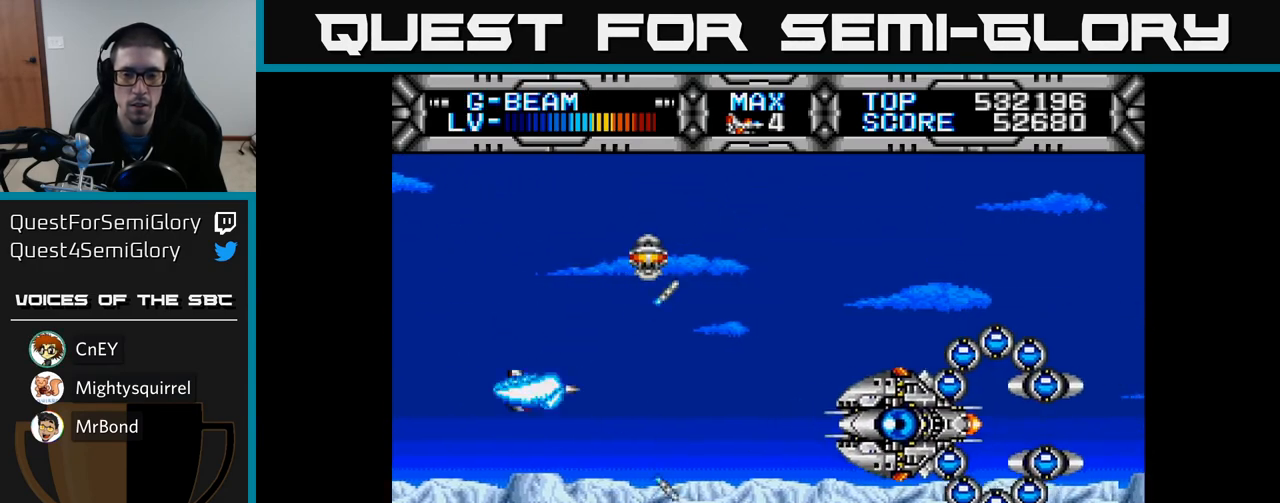
{"buttons": ["X", "DPAD_UP"], "left_stick": "center", "right_stick": "center", "events": [[117, "DPAD_LEFT", "down"], [133, "DPAD_DOWN", "up"], [200, "DPAD_UP", "down"], [300, "DPAD_LEFT", "up"]]}
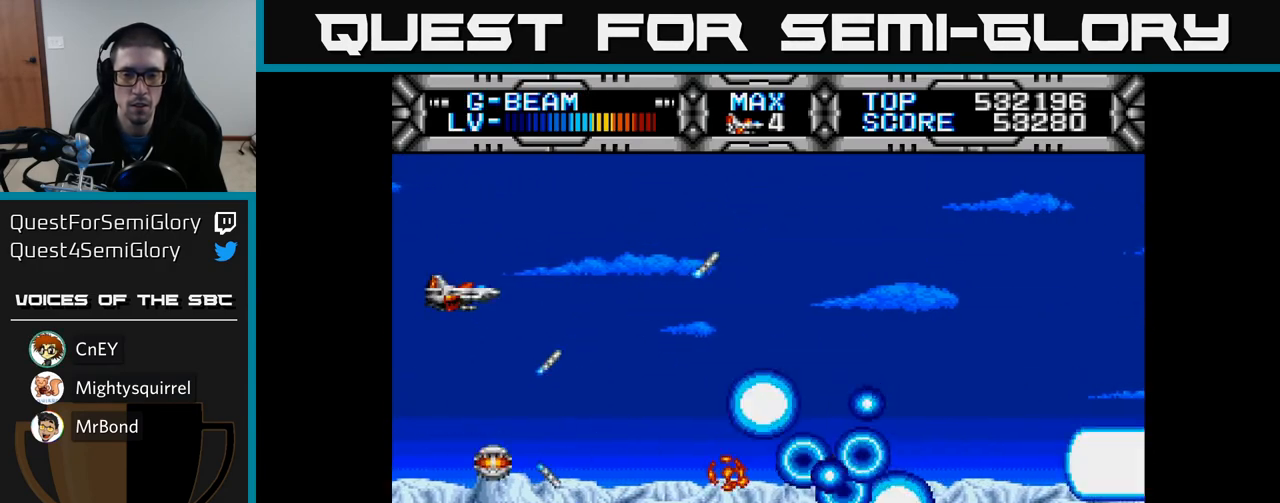
{"buttons": ["X", "DPAD_DOWN"], "left_stick": "center", "right_stick": "center", "events": [[17, "DPAD_RIGHT", "down"], [50, "DPAD_UP", "up"], [233, "DPAD_DOWN", "down"], [250, "DPAD_RIGHT", "up"]]}
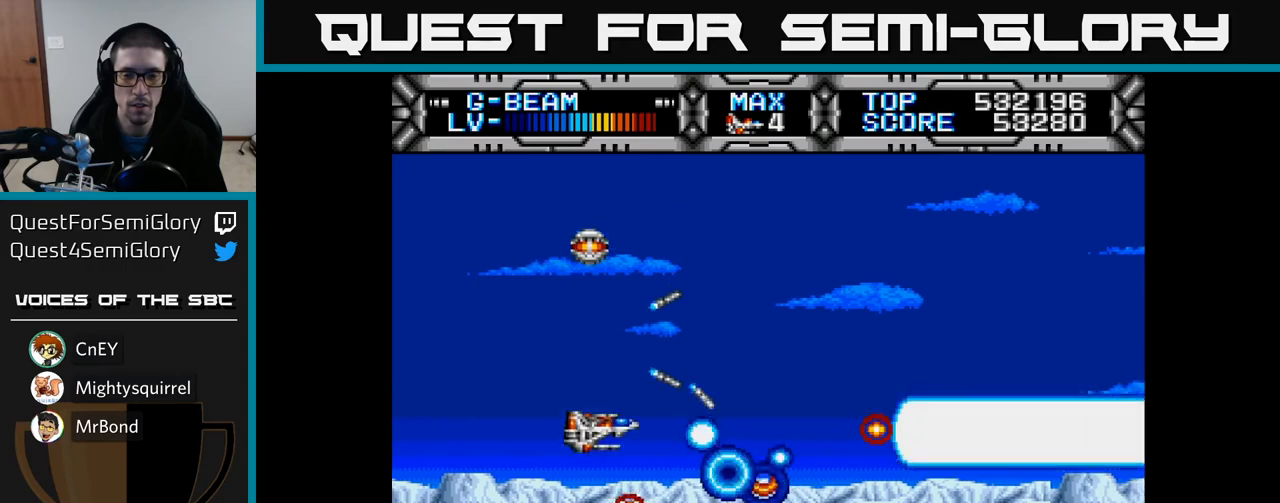
{"buttons": ["X", "DPAD_RIGHT"], "left_stick": "center", "right_stick": "center", "events": [[50, "DPAD_RIGHT", "down"], [83, "DPAD_DOWN", "up"], [200, "DPAD_RIGHT", "up"], [200, "DPAD_UP", "down"], [483, "DPAD_RIGHT", "down"], [500, "DPAD_UP", "up"]]}
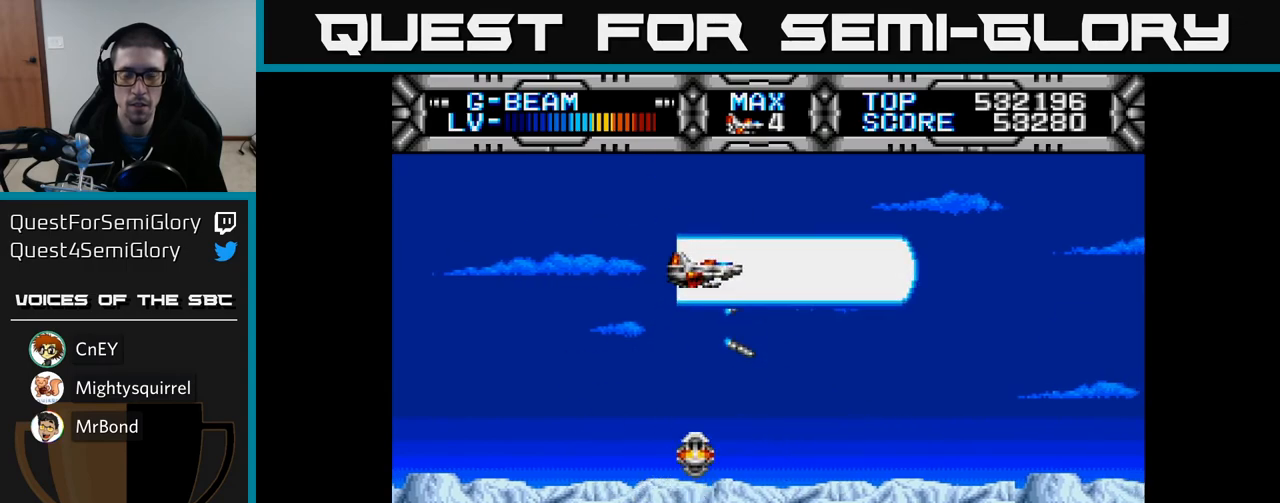
{"buttons": ["X"], "left_stick": "center", "right_stick": "center", "events": [[100, "DPAD_DOWN", "down"], [150, "DPAD_RIGHT", "up"], [350, "DPAD_DOWN", "up"], [400, "DPAD_LEFT", "down"], [483, "DPAD_LEFT", "up"]]}
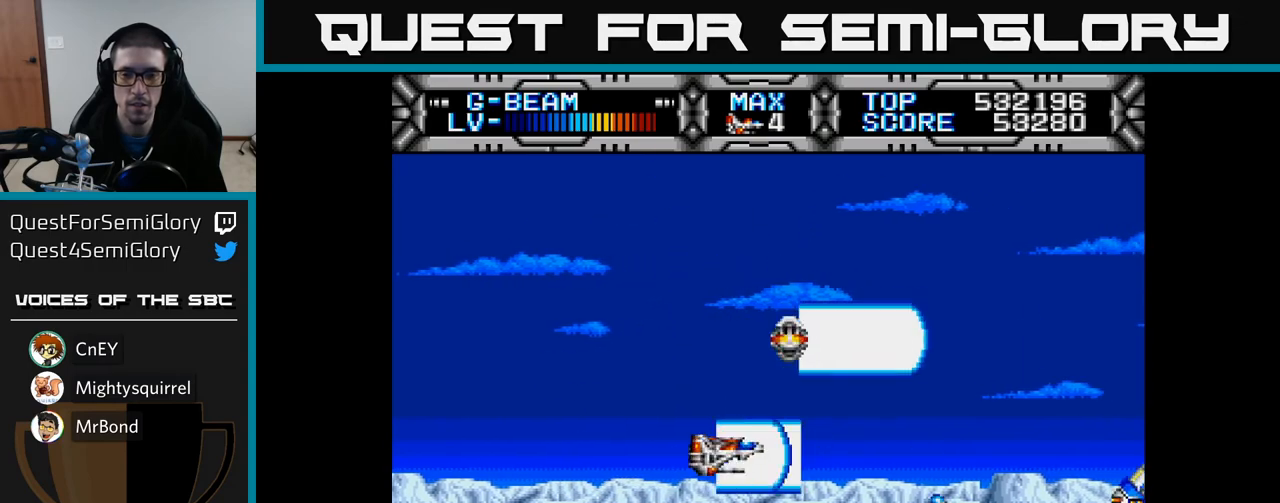
{"buttons": ["X"], "left_stick": "center", "right_stick": "center", "events": [[200, "DPAD_UP", "down"], [450, "DPAD_UP", "up"]]}
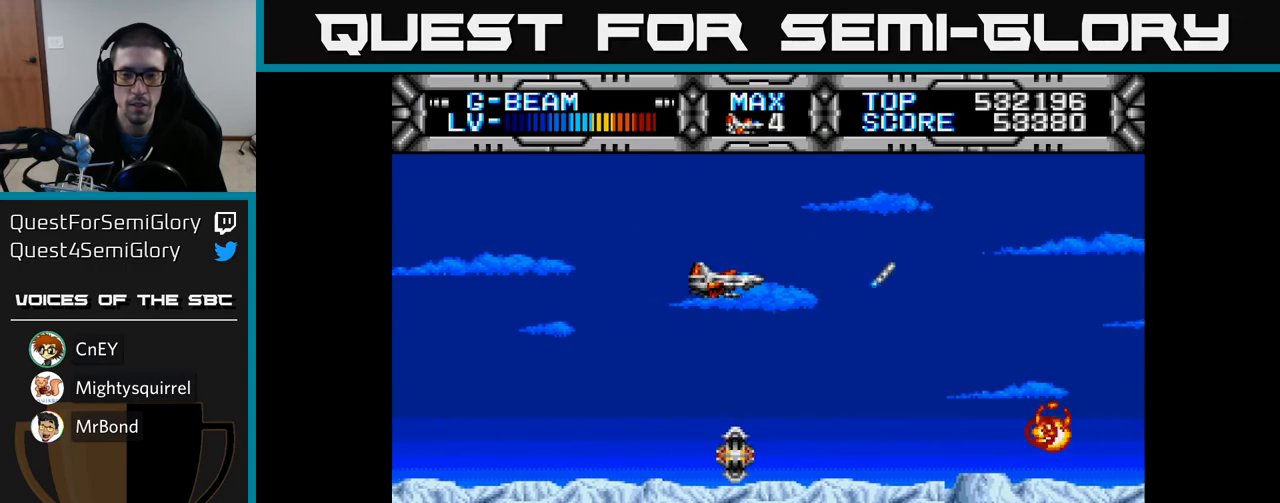
{"buttons": ["X"], "left_stick": "center", "right_stick": "center", "events": [[117, "DPAD_DOWN", "down"], [433, "DPAD_DOWN", "up"]]}
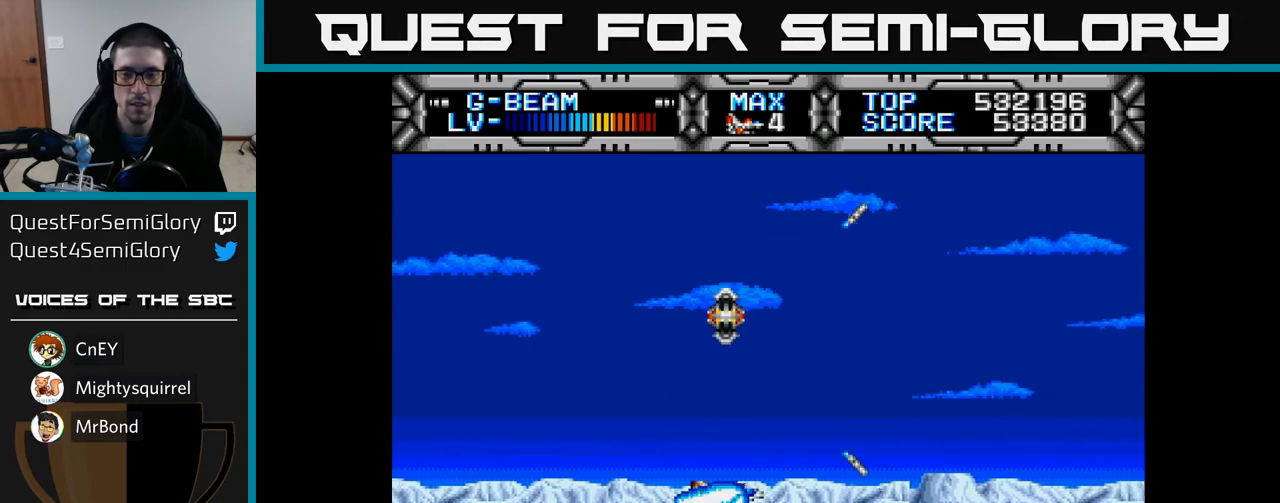
{"buttons": ["X"], "left_stick": "center", "right_stick": "center", "events": []}
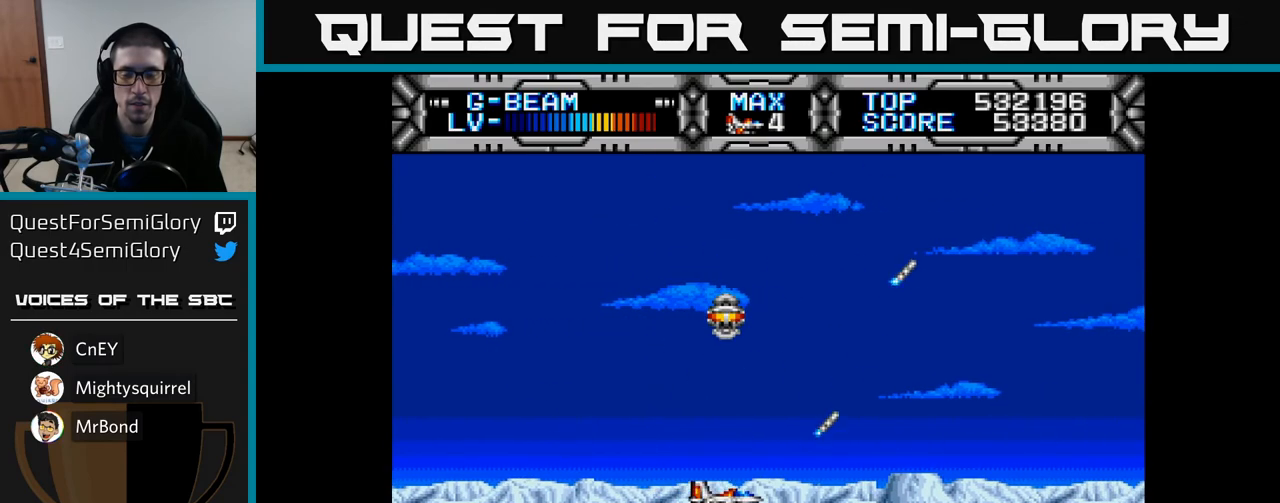
{"buttons": ["X"], "left_stick": "center", "right_stick": "center", "events": [[167, "DPAD_UP", "down"], [483, "DPAD_UP", "up"]]}
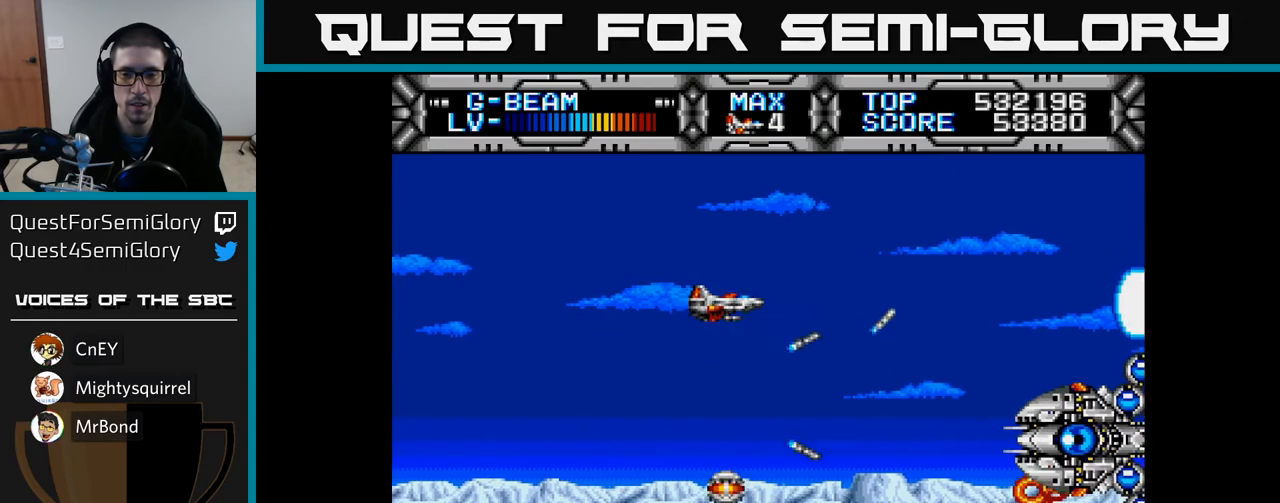
{"buttons": ["X", "DPAD_UP", "DPAD_LEFT"], "left_stick": "center", "right_stick": "center", "events": [[167, "DPAD_DOWN", "down"], [317, "DPAD_LEFT", "down"], [333, "DPAD_DOWN", "up"], [483, "DPAD_UP", "down"]]}